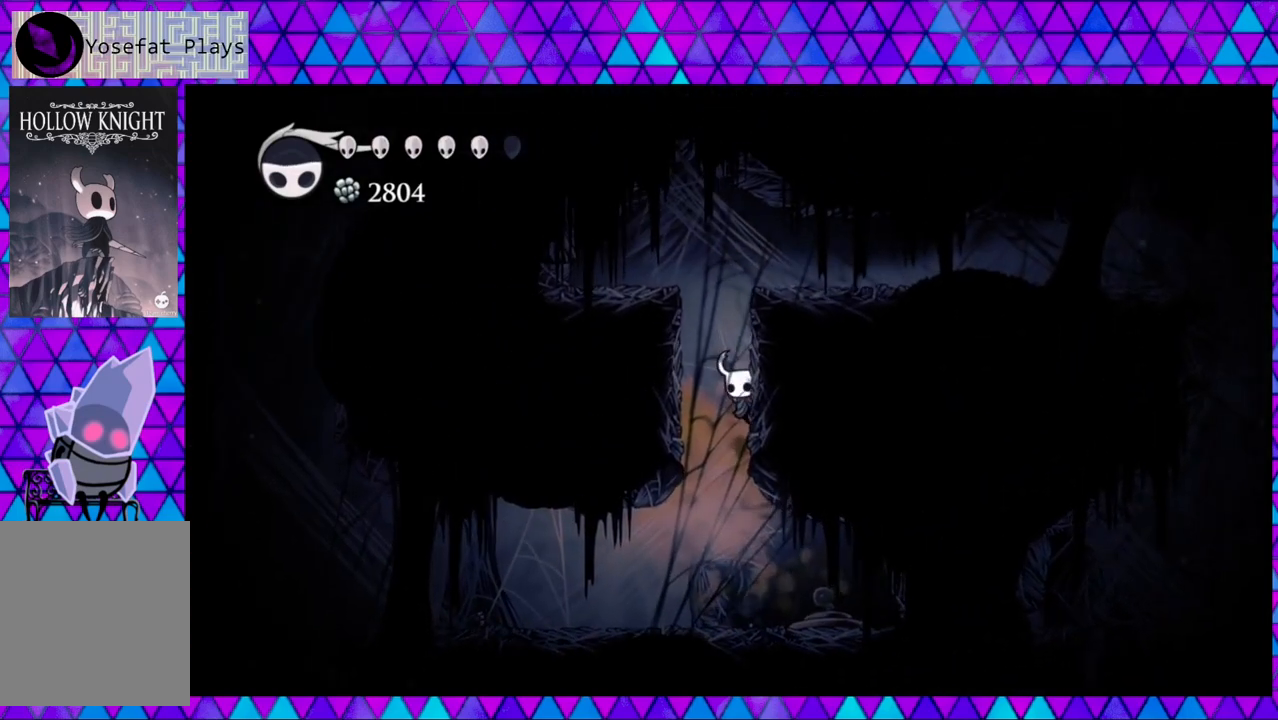
Gameplay with a controller (Nintendo layout); each line is a JSON object with the inputs held at the frame after it. "events" lists button and stick changes between this image and that frame as [ms after this image, input, new state], when the widget could be followed in between. Not read: L3 R3.
{"buttons": ["DPAD_RIGHT"], "left_stick": "center", "right_stick": "center", "events": [[33, "B", "down"], [367, "B", "up"]]}
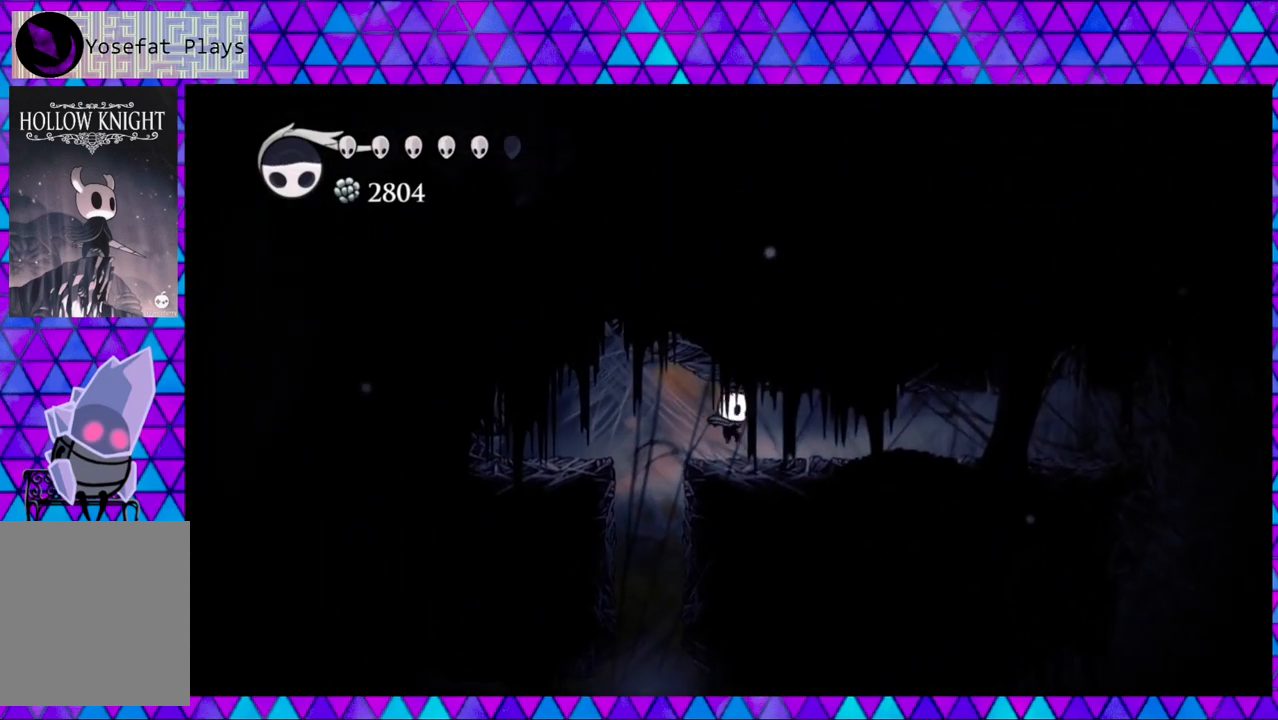
{"buttons": ["R2", "DPAD_LEFT"], "left_stick": "center", "right_stick": "center", "events": [[50, "DPAD_RIGHT", "up"], [167, "DPAD_LEFT", "down"], [333, "B", "down"], [383, "B", "up"], [383, "R2", "down"]]}
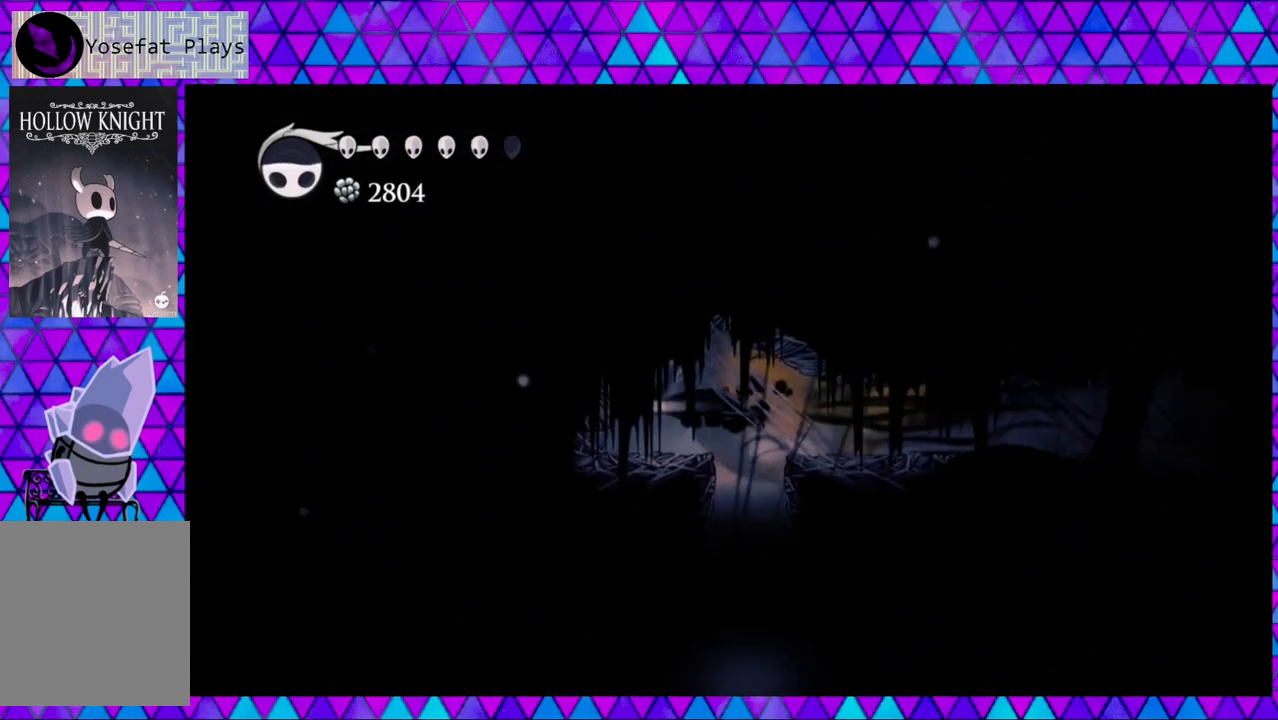
{"buttons": ["Y"], "left_stick": "center", "right_stick": "center", "events": [[83, "R2", "up"], [383, "DPAD_LEFT", "up"], [450, "Y", "down"]]}
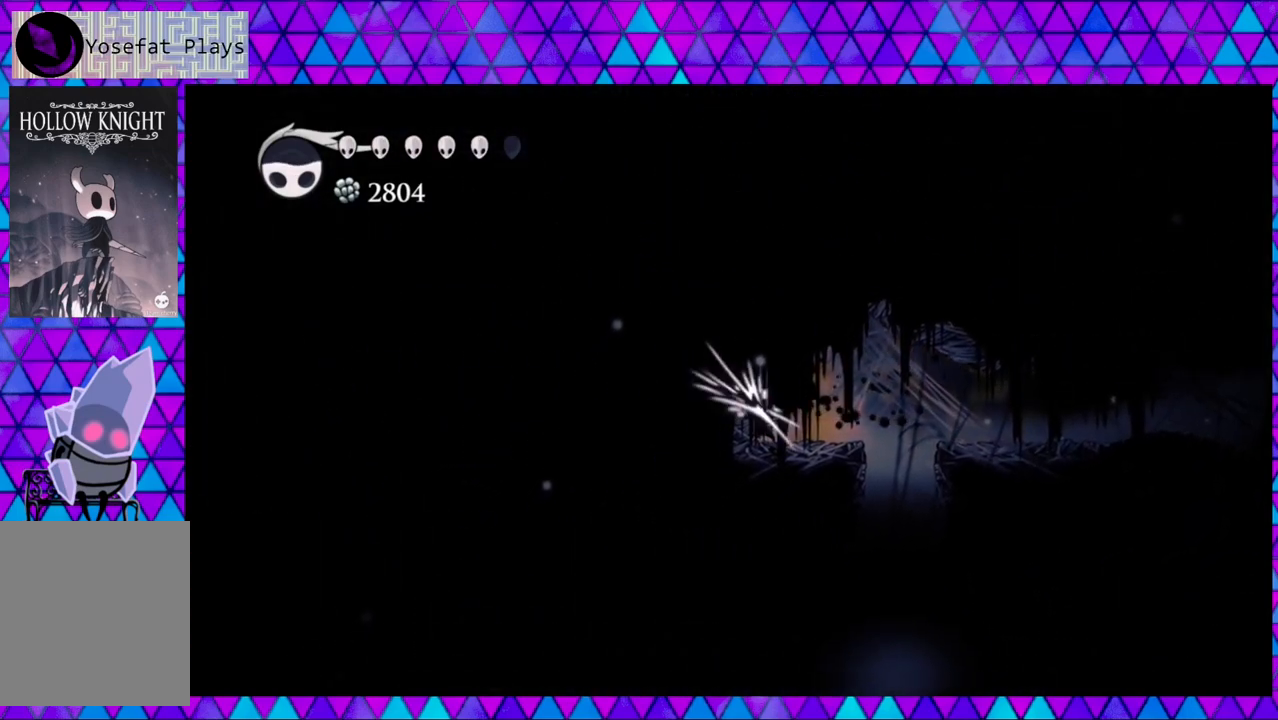
{"buttons": ["B", "DPAD_RIGHT"], "left_stick": "center", "right_stick": "center", "events": [[133, "Y", "up"], [217, "DPAD_RIGHT", "down"], [467, "B", "down"]]}
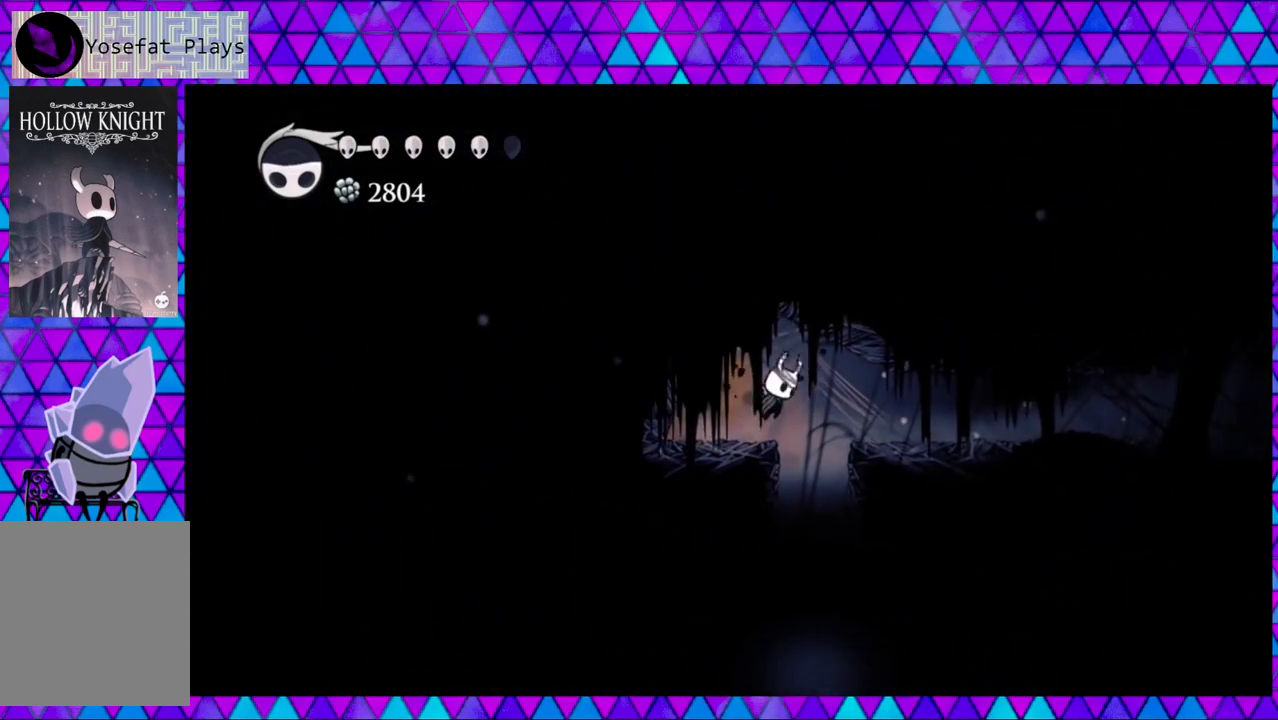
{"buttons": ["R2", "DPAD_RIGHT"], "left_stick": "center", "right_stick": "center", "events": [[83, "B", "up"], [367, "R2", "down"]]}
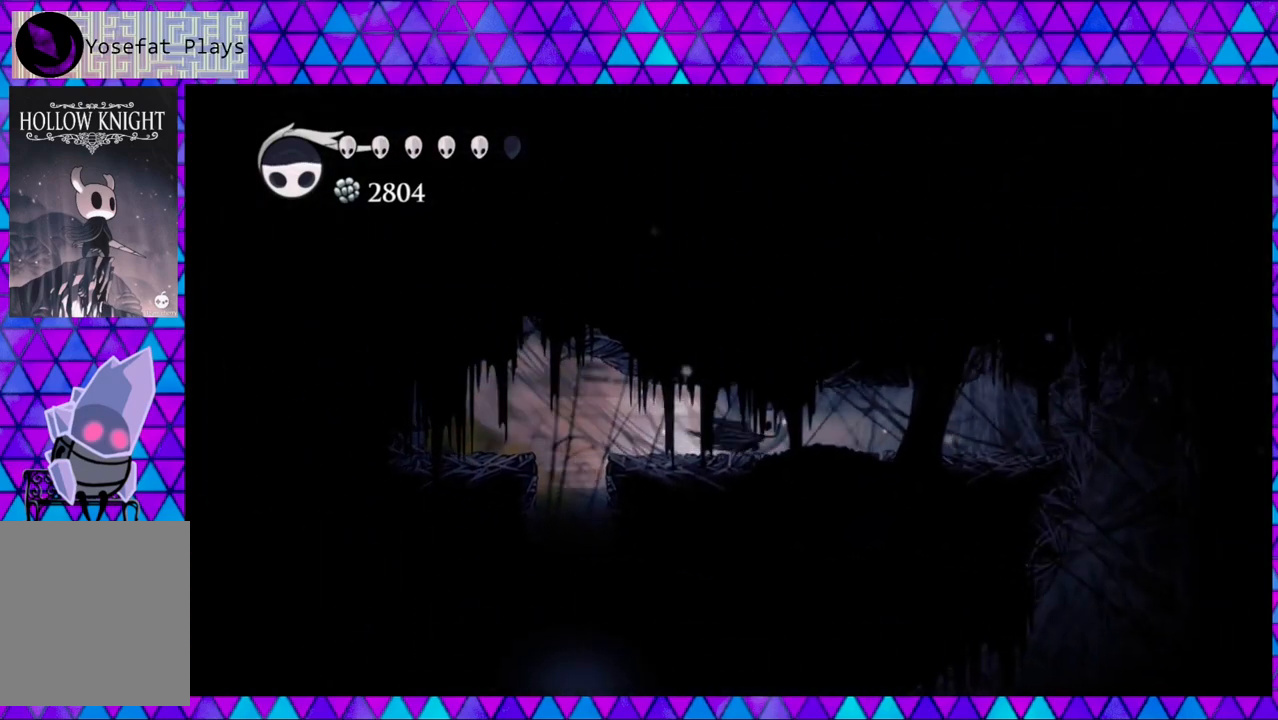
{"buttons": ["DPAD_RIGHT"], "left_stick": "center", "right_stick": "center", "events": [[50, "R2", "up"]]}
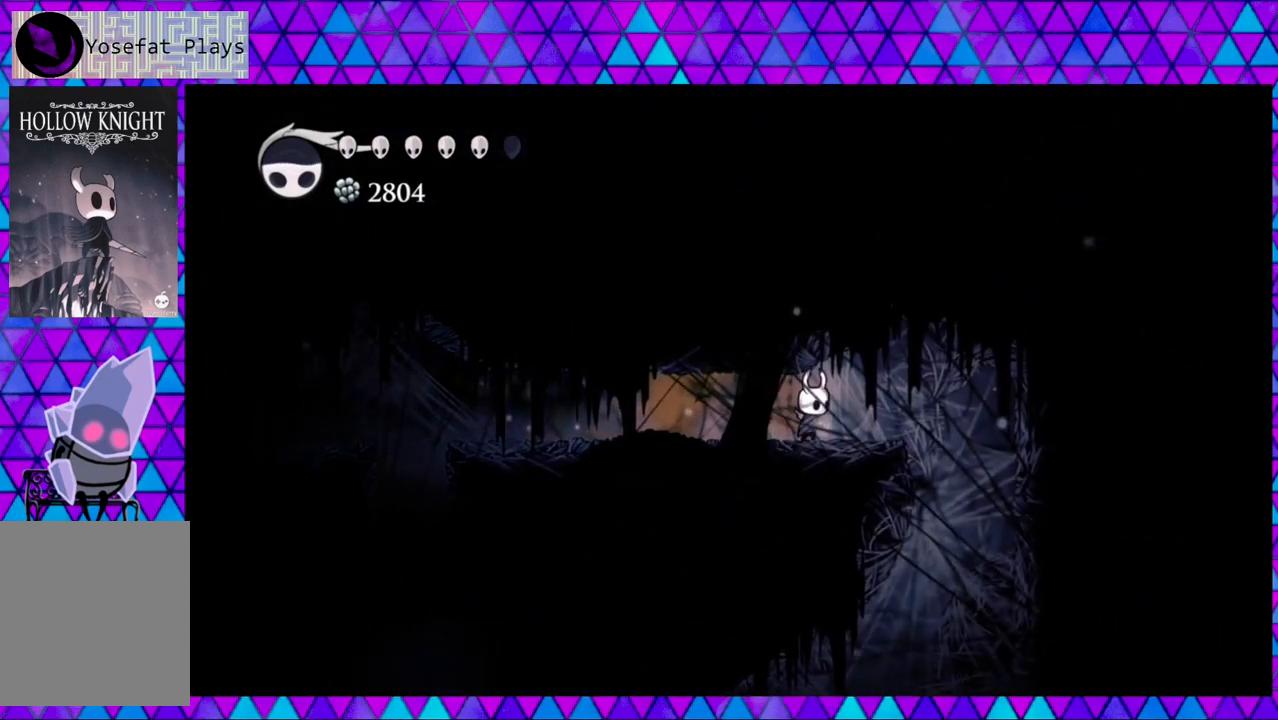
{"buttons": ["DPAD_RIGHT"], "left_stick": "center", "right_stick": "center", "events": [[283, "B", "down"], [400, "B", "up"]]}
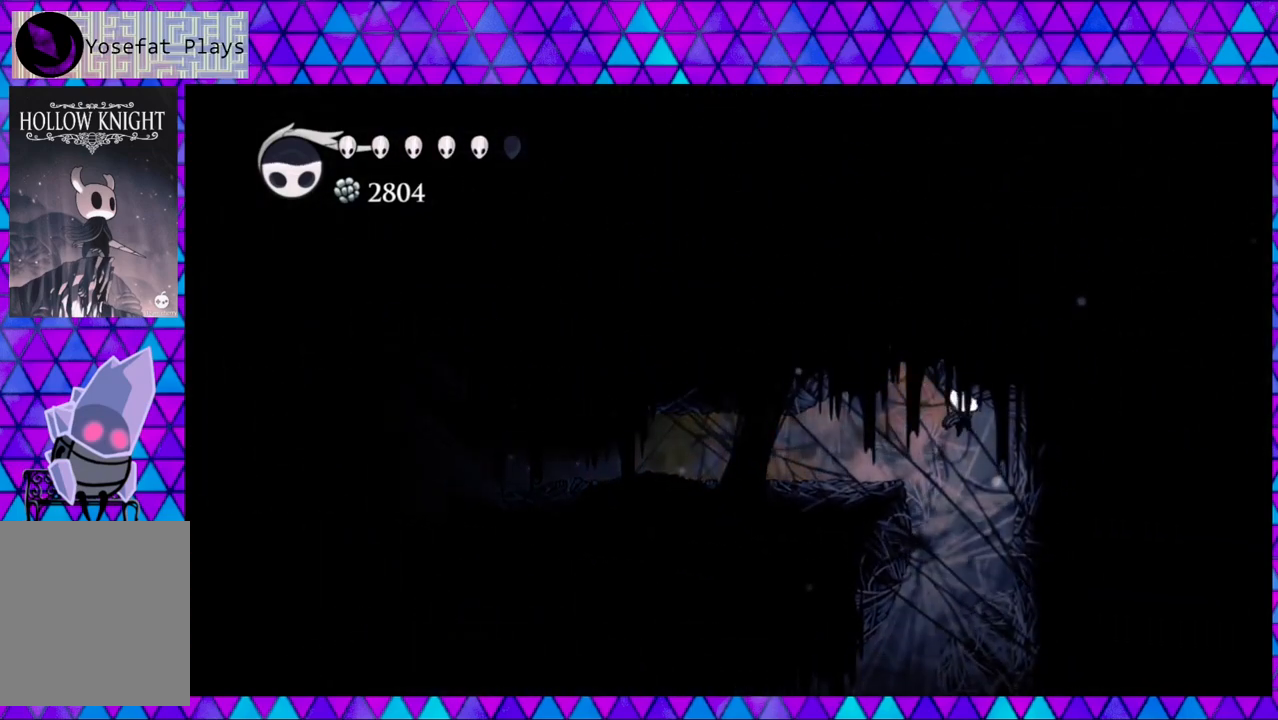
{"buttons": ["DPAD_RIGHT"], "left_stick": "center", "right_stick": "center", "events": [[67, "Y", "down"], [250, "Y", "up"]]}
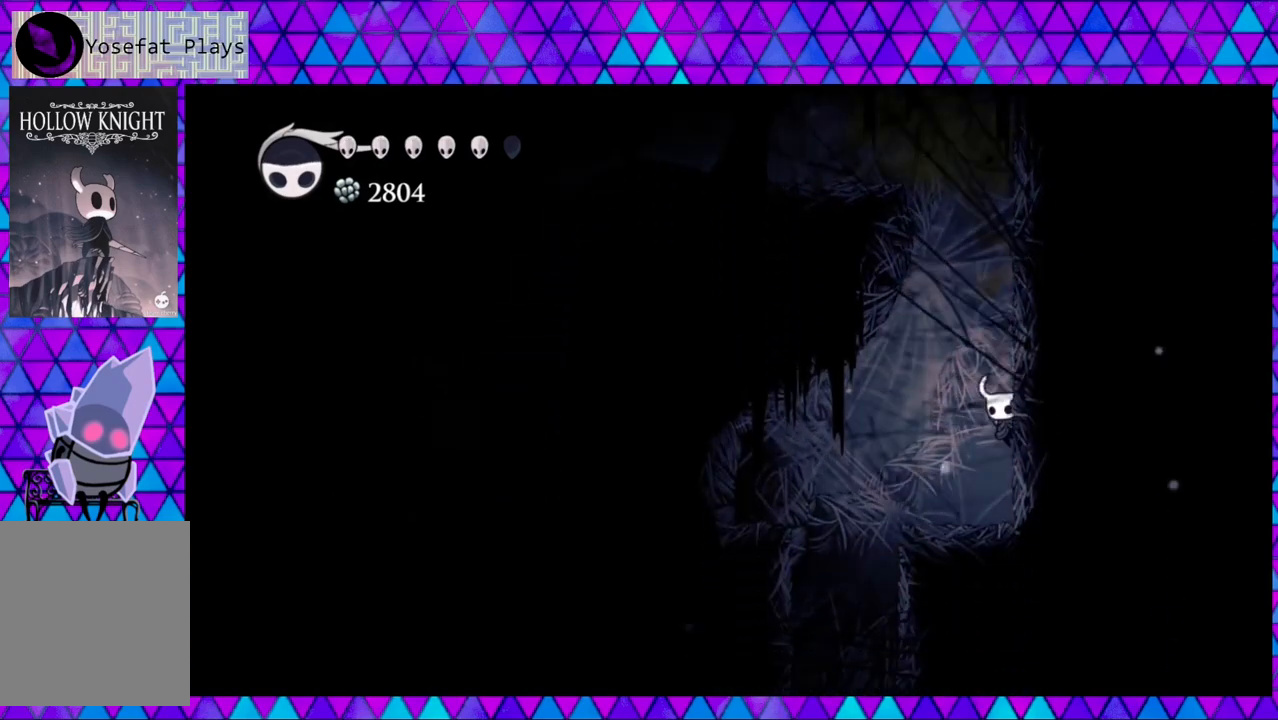
{"buttons": ["DPAD_RIGHT"], "left_stick": "center", "right_stick": "center", "events": [[83, "Y", "down"], [283, "Y", "up"]]}
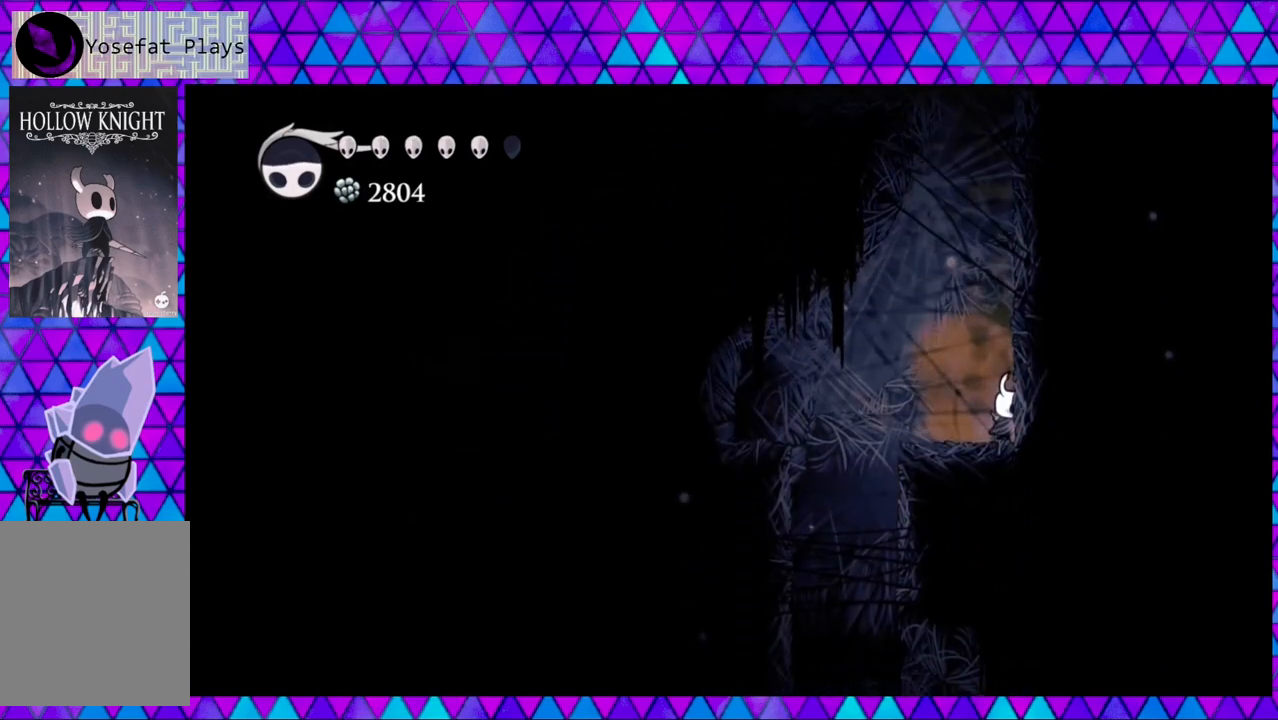
{"buttons": ["DPAD_LEFT"], "left_stick": "center", "right_stick": "center", "events": [[67, "DPAD_RIGHT", "up"], [167, "DPAD_LEFT", "down"]]}
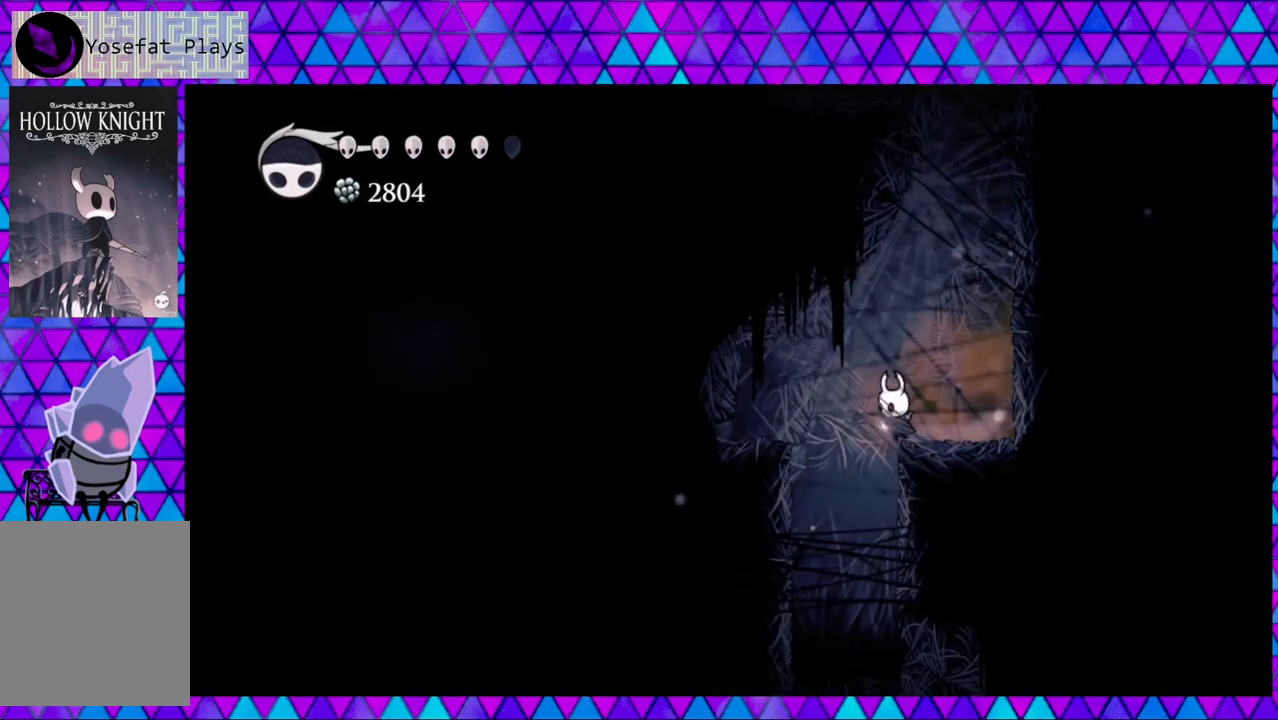
{"buttons": ["DPAD_LEFT"], "left_stick": "center", "right_stick": "center", "events": []}
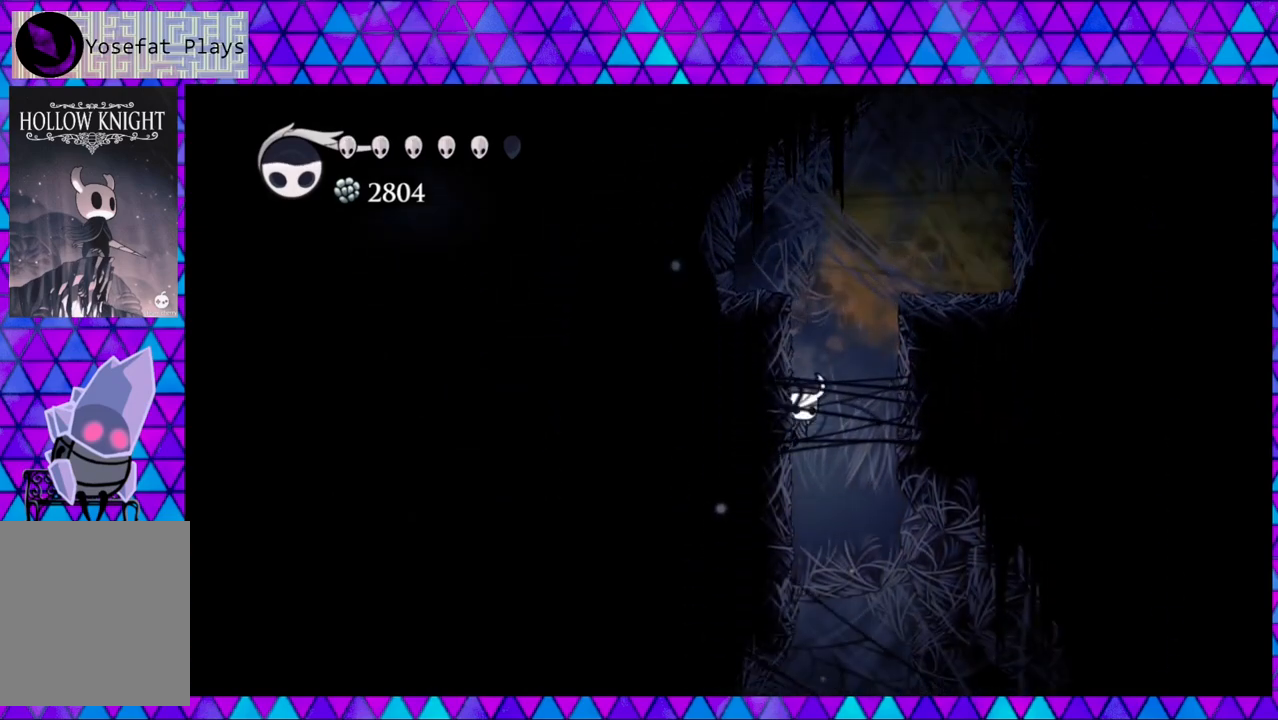
{"buttons": ["B", "DPAD_LEFT"], "left_stick": "center", "right_stick": "center", "events": [[500, "B", "down"]]}
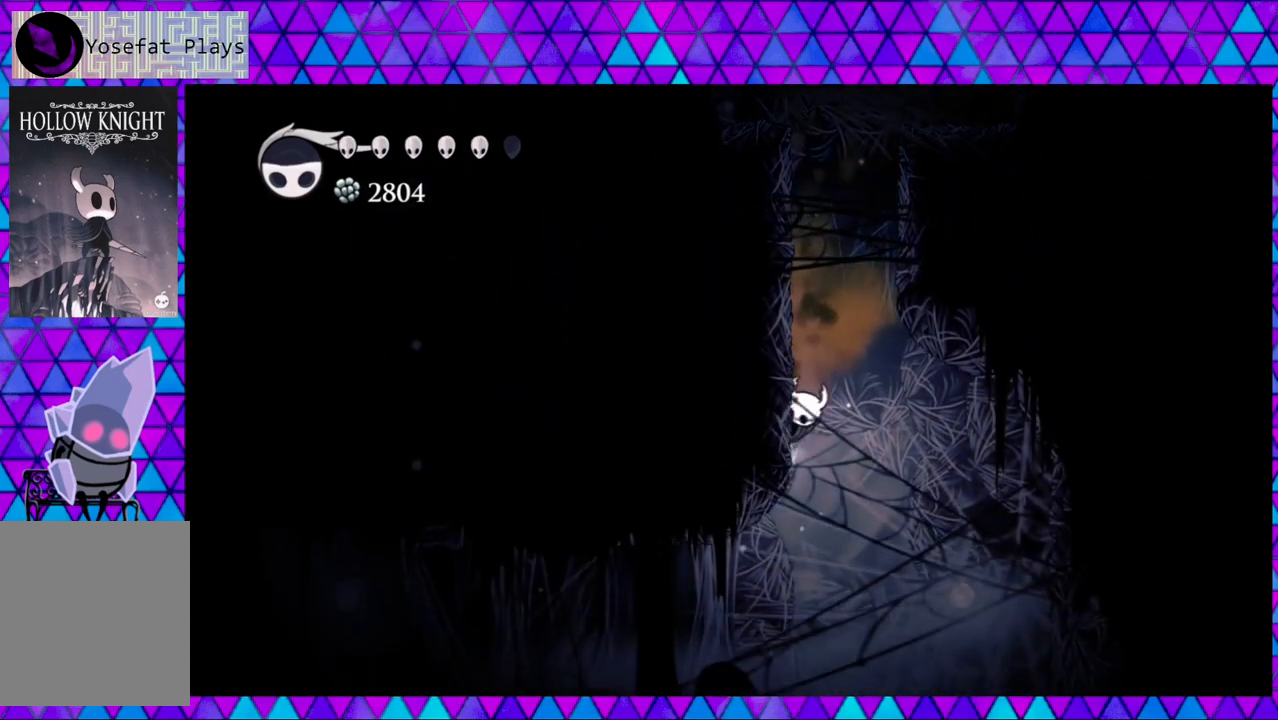
{"buttons": ["DPAD_RIGHT"], "left_stick": "center", "right_stick": "center", "events": [[33, "DPAD_LEFT", "up"], [33, "DPAD_UP", "down"], [67, "DPAD_RIGHT", "down"], [67, "DPAD_UP", "up"], [117, "B", "up"]]}
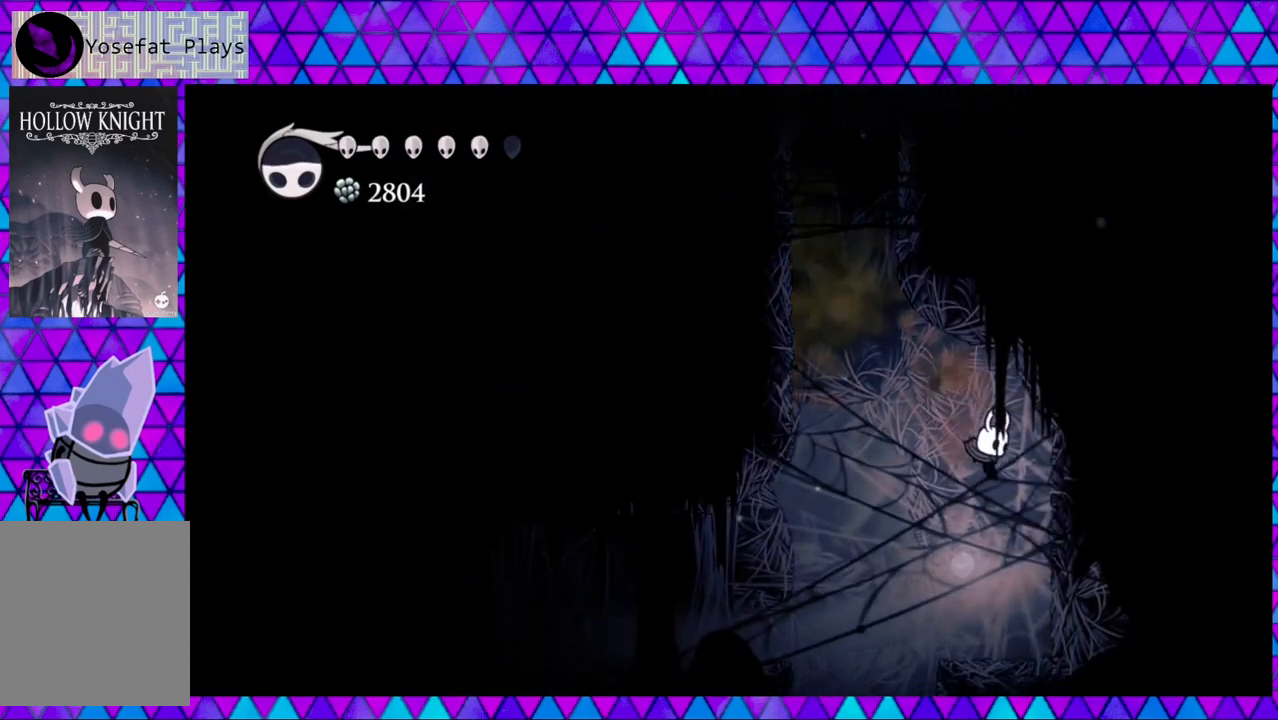
{"buttons": ["DPAD_RIGHT"], "left_stick": "center", "right_stick": "center", "events": []}
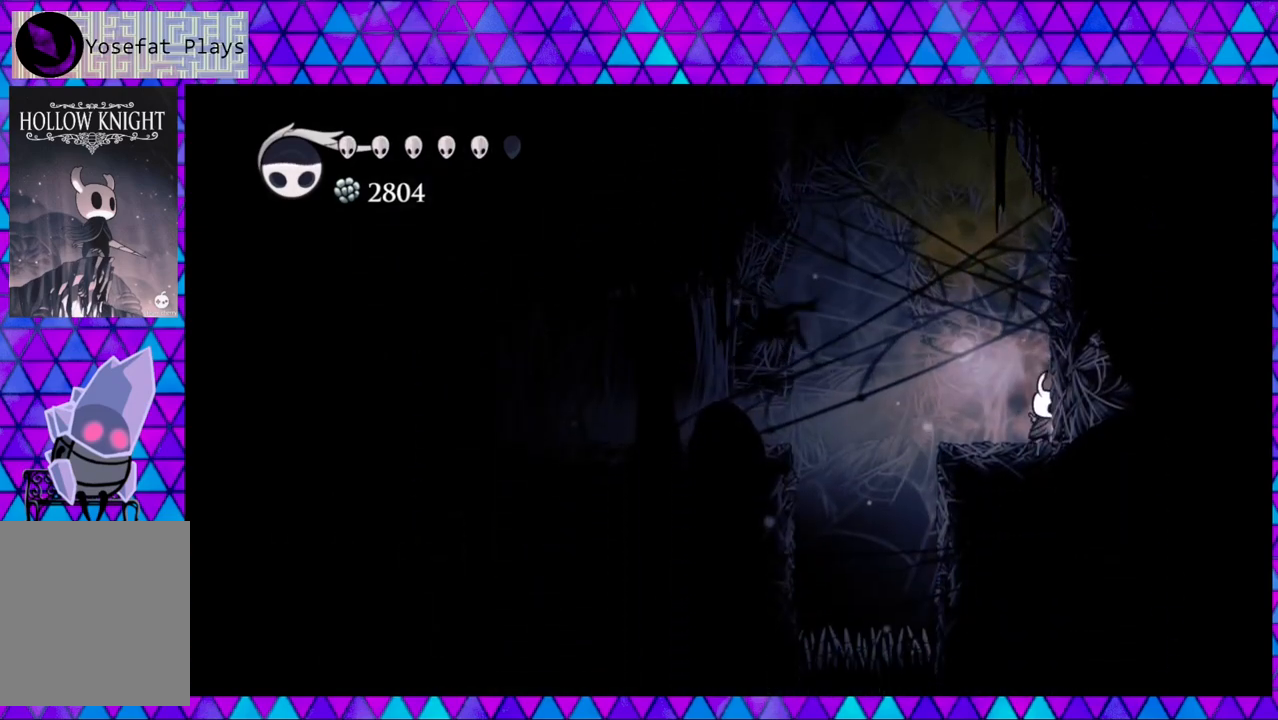
{"buttons": [], "left_stick": "center", "right_stick": "center", "events": [[167, "Y", "down"], [283, "DPAD_RIGHT", "up"], [367, "Y", "up"]]}
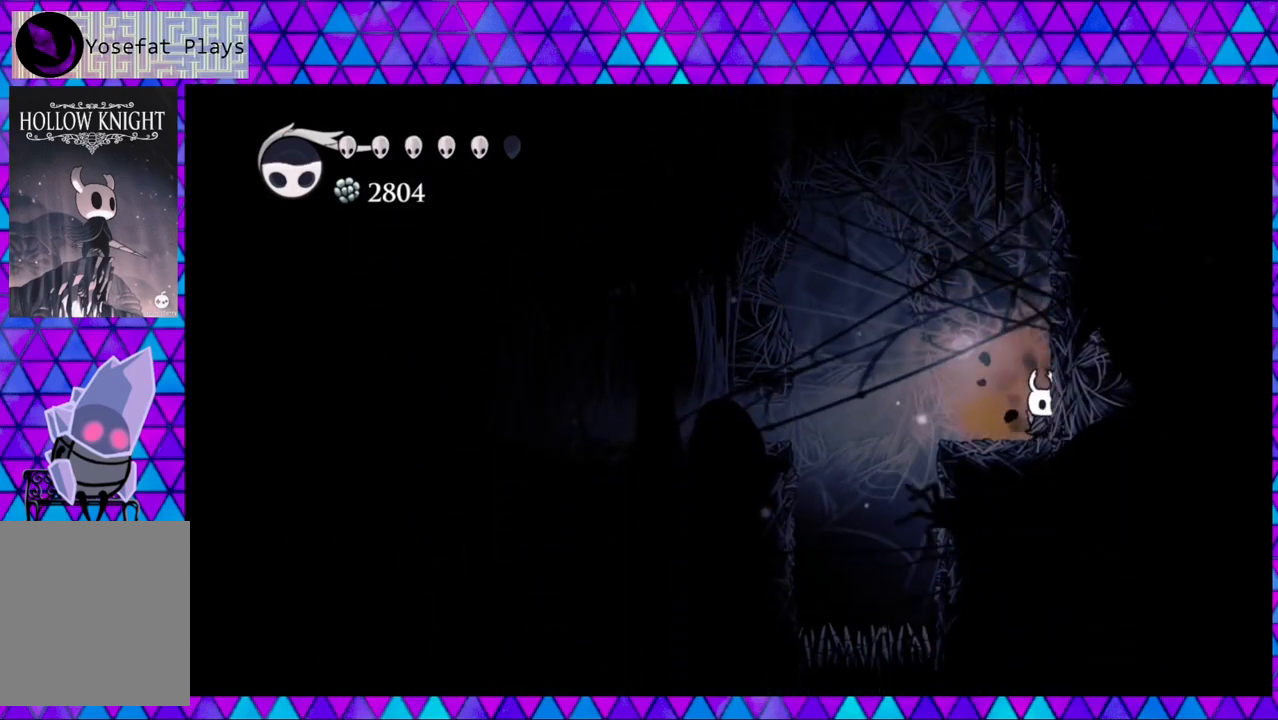
{"buttons": ["B", "DPAD_LEFT"], "left_stick": "center", "right_stick": "center", "events": [[317, "DPAD_LEFT", "down"], [467, "B", "down"]]}
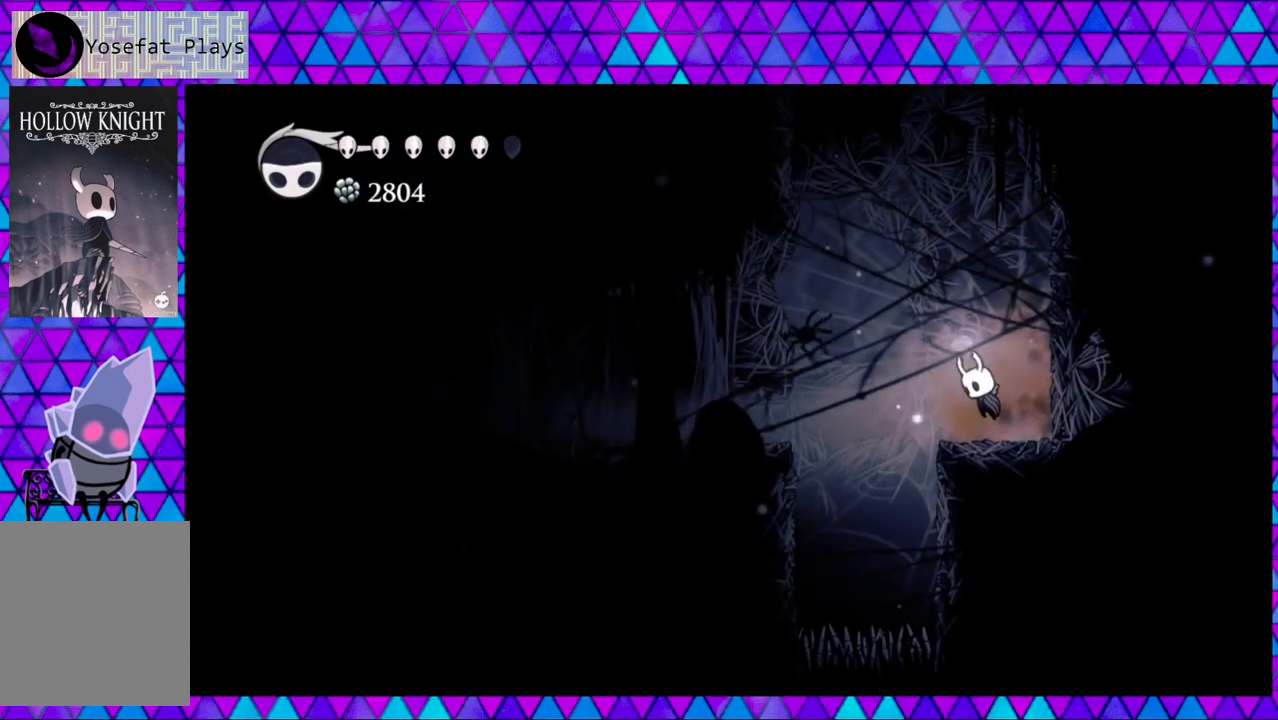
{"buttons": ["DPAD_LEFT"], "left_stick": "center", "right_stick": "center", "events": [[450, "B", "up"]]}
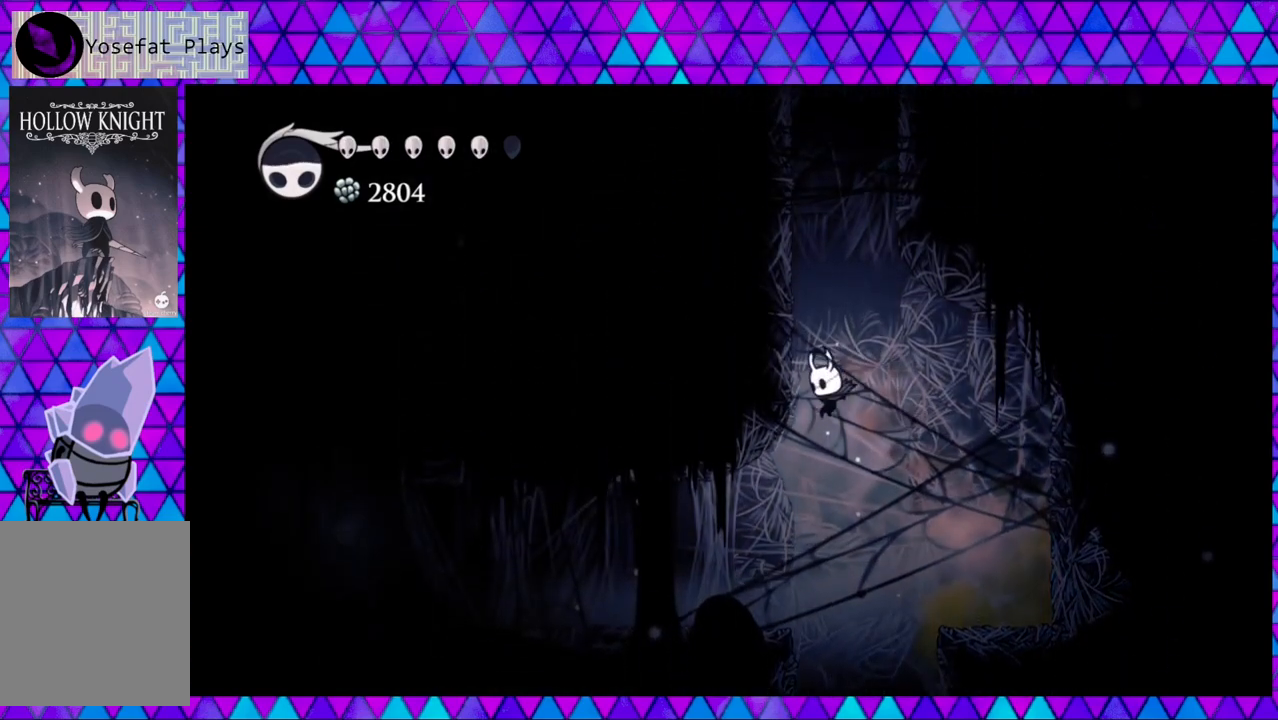
{"buttons": ["DPAD_LEFT"], "left_stick": "center", "right_stick": "center", "events": []}
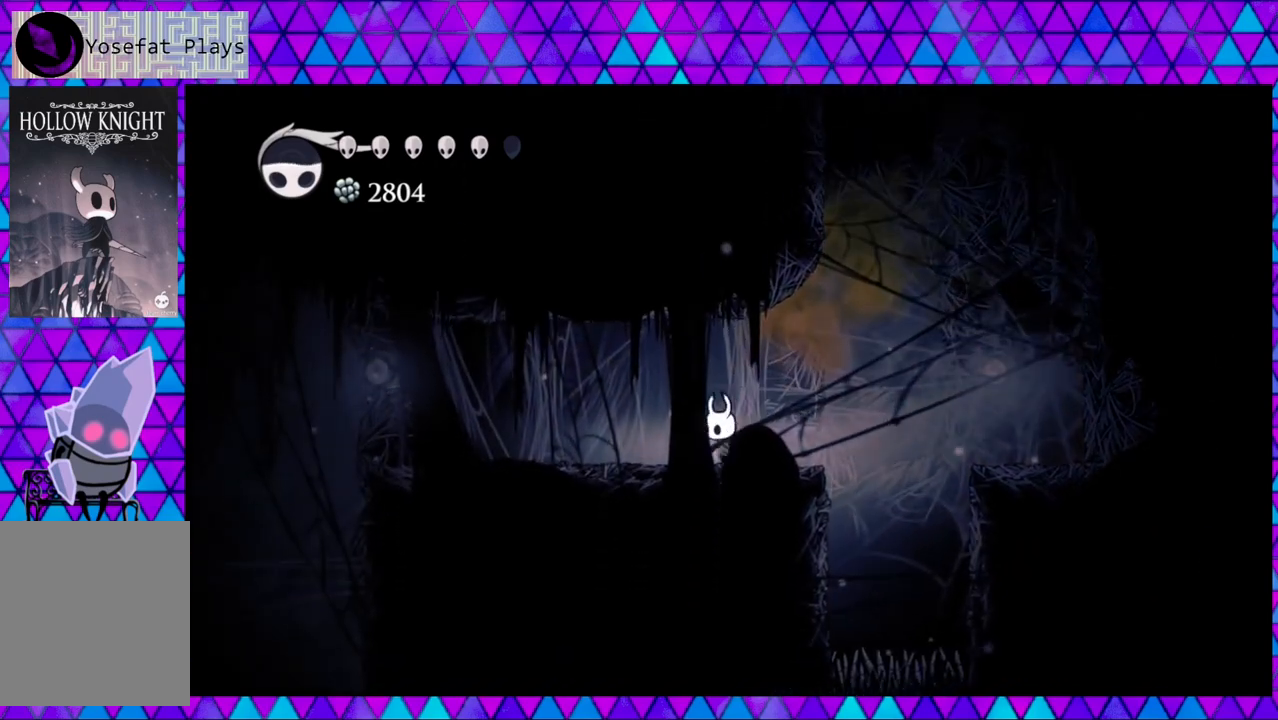
{"buttons": ["DPAD_LEFT"], "left_stick": "center", "right_stick": "center", "events": []}
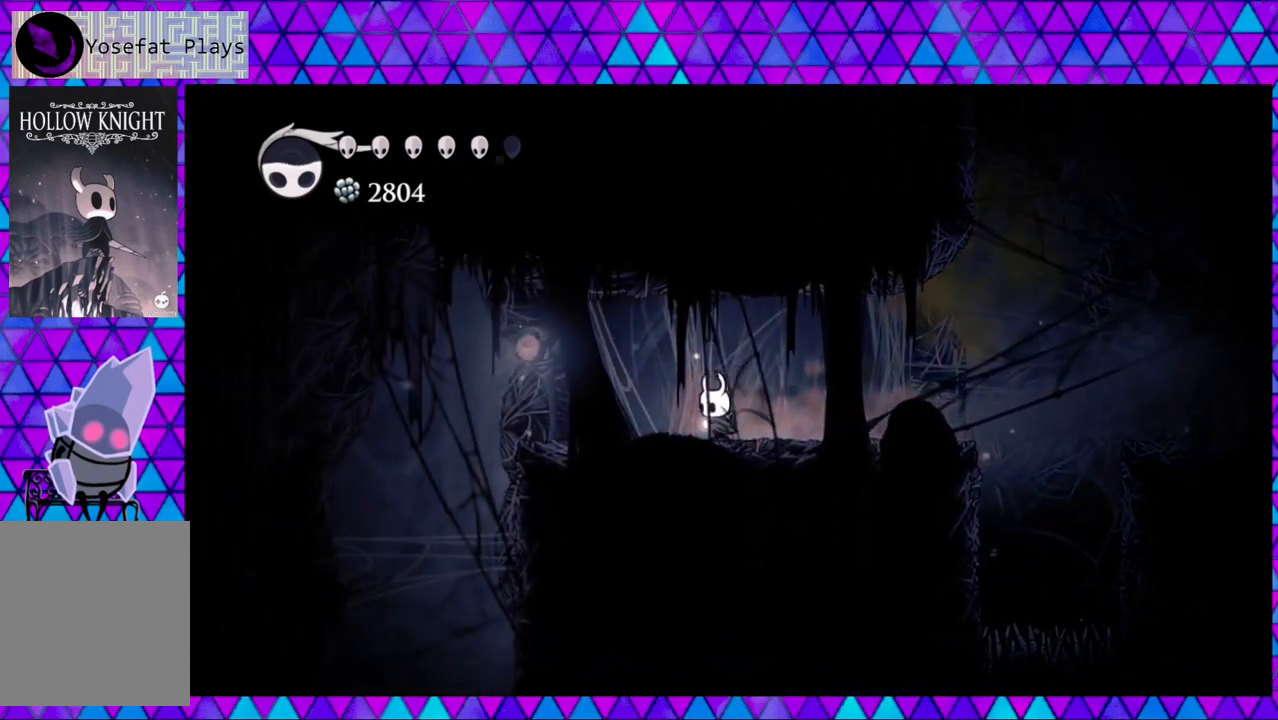
{"buttons": ["DPAD_LEFT"], "left_stick": "center", "right_stick": "center", "events": []}
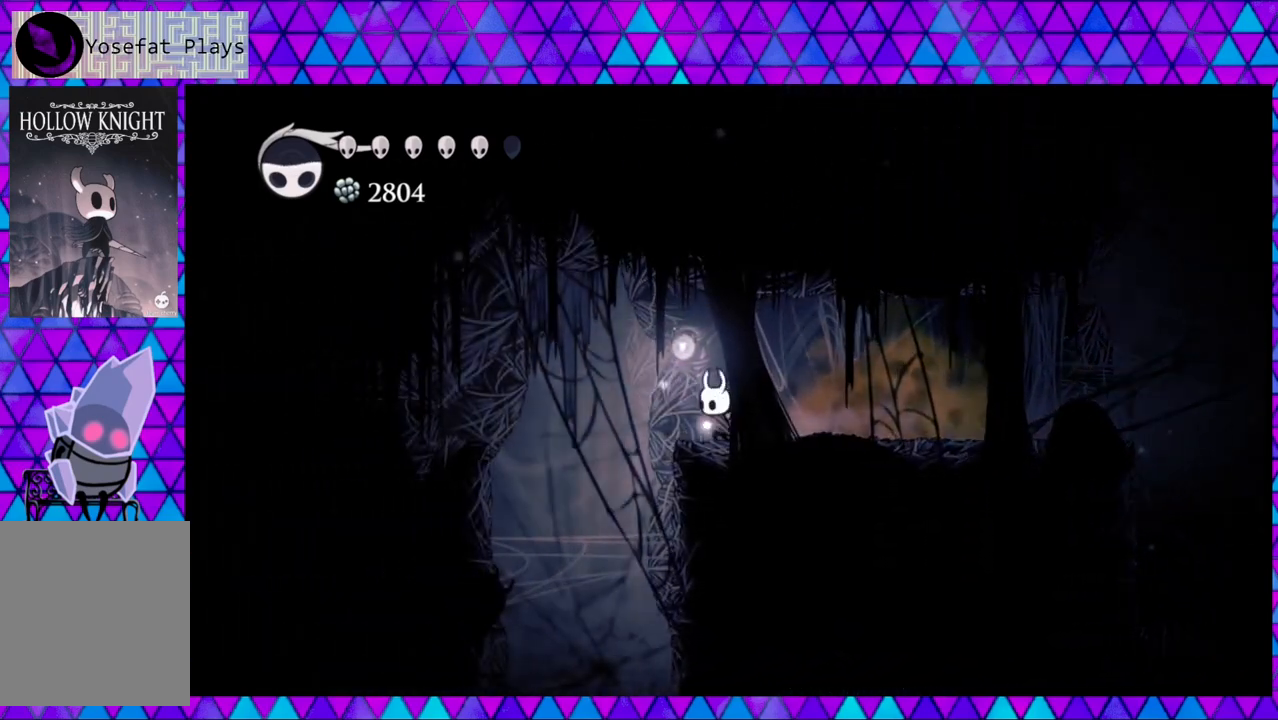
{"buttons": ["DPAD_RIGHT"], "left_stick": "center", "right_stick": "center", "events": [[250, "DPAD_LEFT", "up"], [267, "DPAD_UP", "down"], [300, "DPAD_RIGHT", "down"], [300, "DPAD_UP", "up"]]}
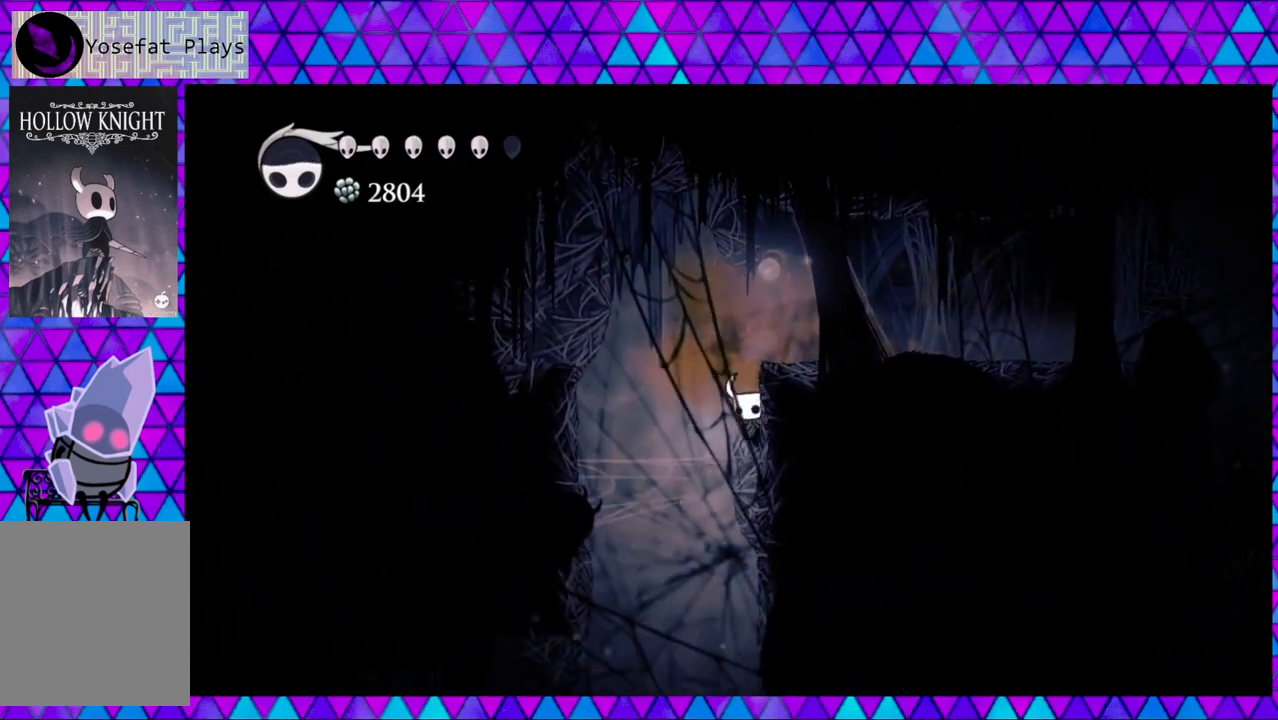
{"buttons": ["DPAD_RIGHT"], "left_stick": "center", "right_stick": "center", "events": []}
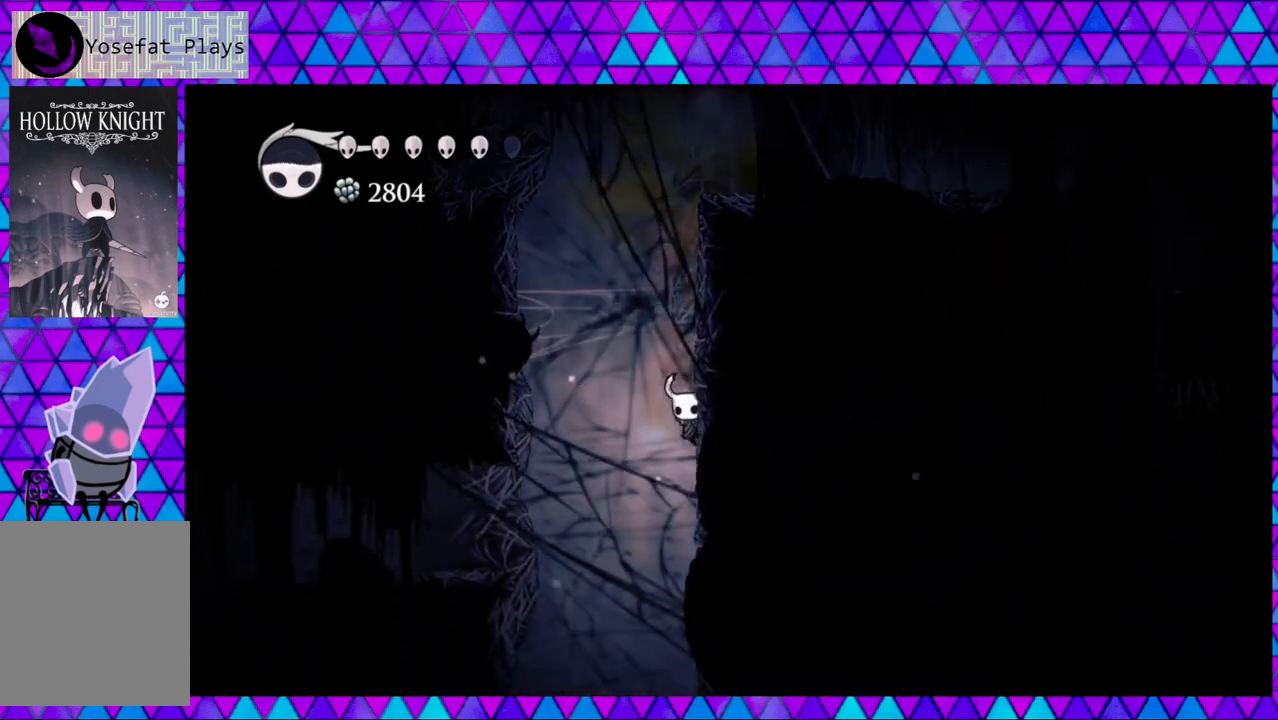
{"buttons": ["DPAD_RIGHT"], "left_stick": "center", "right_stick": "center", "events": []}
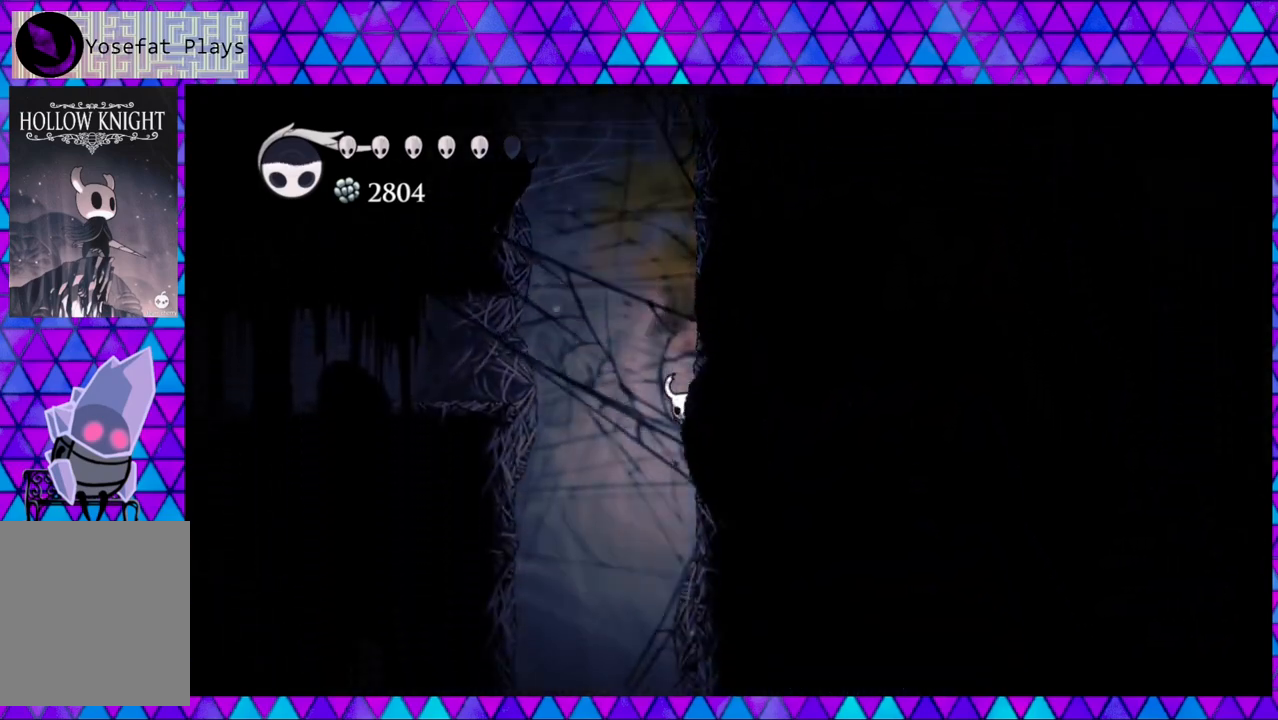
{"buttons": ["B", "DPAD_LEFT"], "left_stick": "center", "right_stick": "center", "events": [[300, "B", "down"], [400, "DPAD_LEFT", "down"], [400, "DPAD_RIGHT", "up"]]}
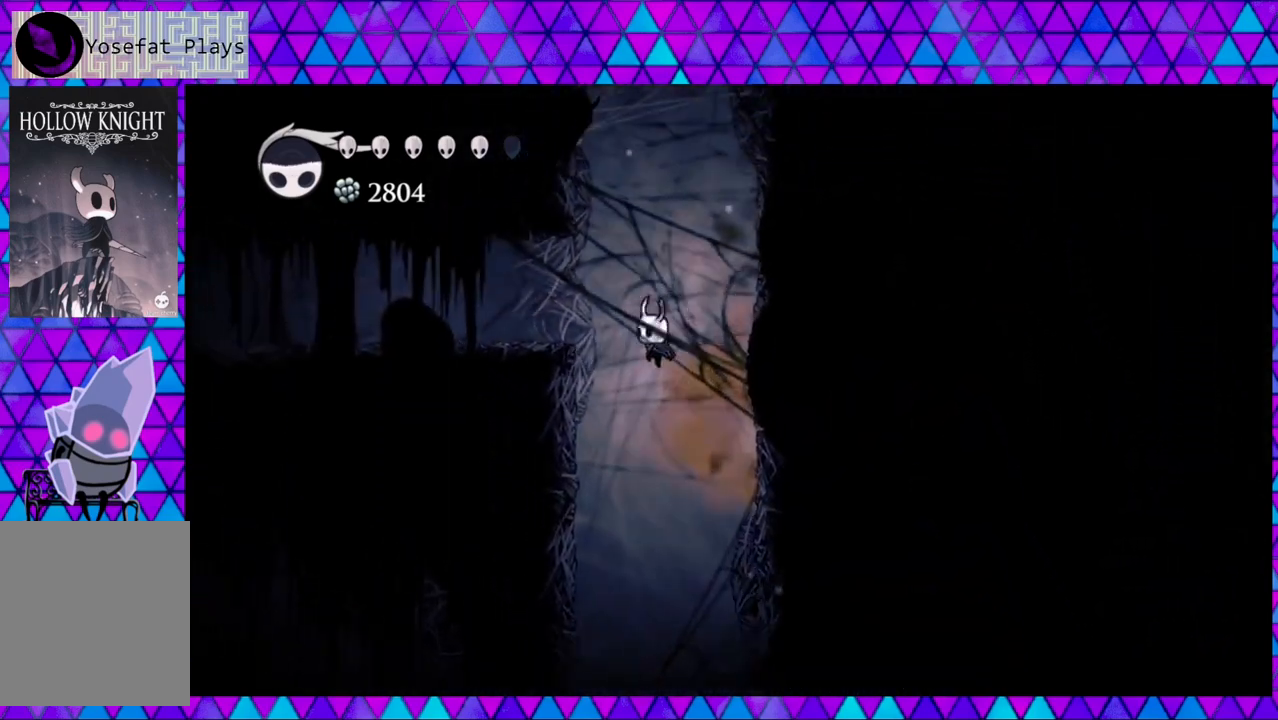
{"buttons": ["DPAD_LEFT"], "left_stick": "center", "right_stick": "center", "events": [[283, "B", "up"]]}
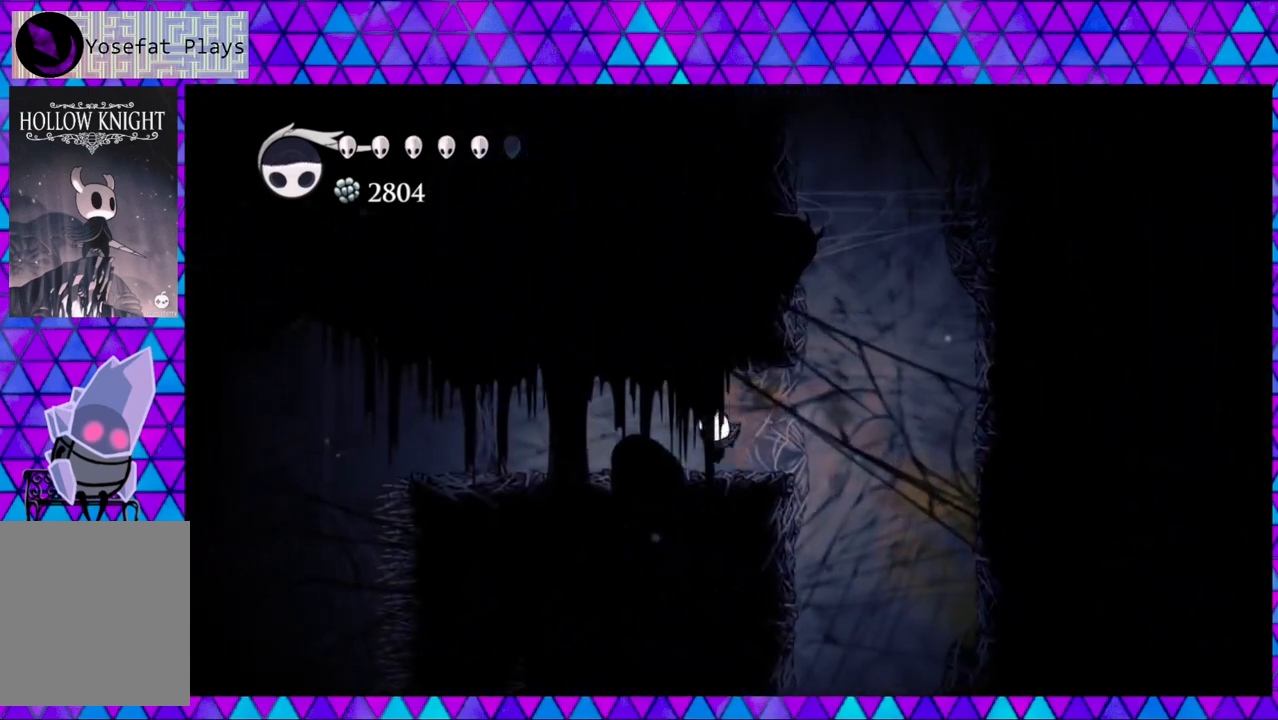
{"buttons": ["DPAD_LEFT"], "left_stick": "center", "right_stick": "center", "events": [[33, "DPAD_LEFT", "up"], [133, "DPAD_RIGHT", "down"], [500, "DPAD_LEFT", "down"], [500, "DPAD_RIGHT", "up"]]}
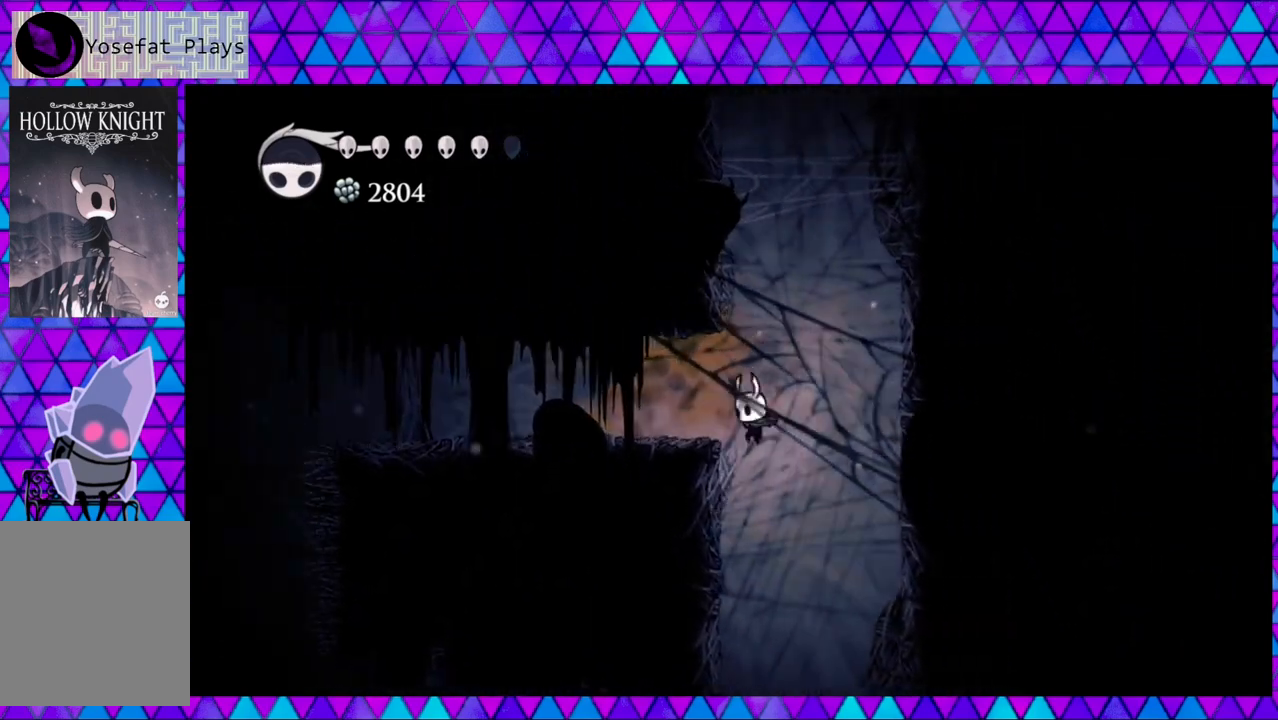
{"buttons": ["DPAD_LEFT"], "left_stick": "center", "right_stick": "center", "events": []}
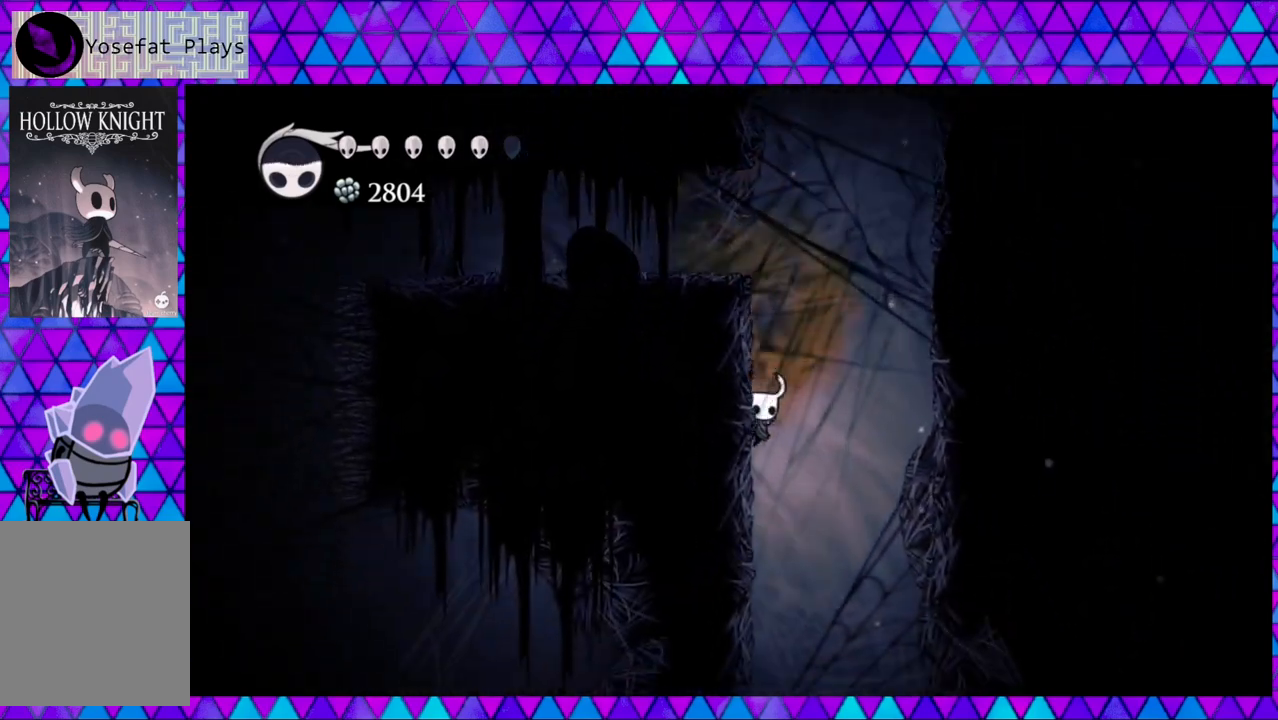
{"buttons": ["DPAD_LEFT"], "left_stick": "center", "right_stick": "center", "events": []}
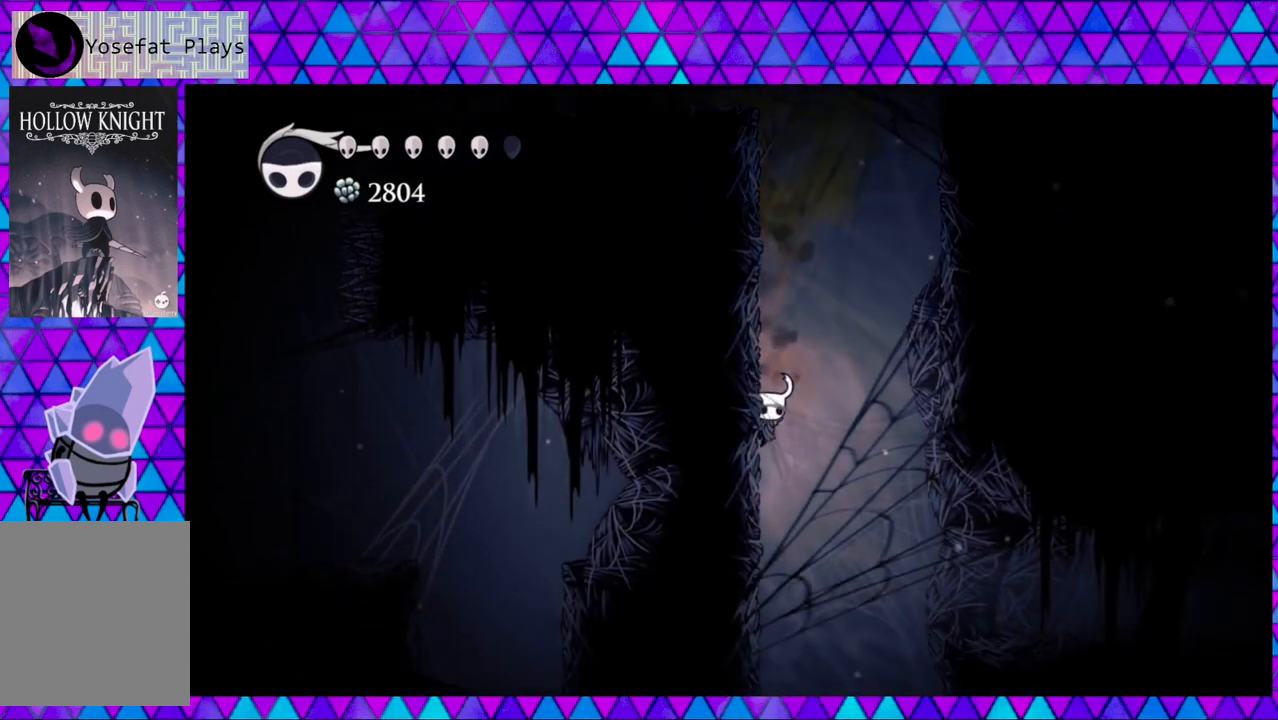
{"buttons": ["DPAD_LEFT"], "left_stick": "center", "right_stick": "center", "events": []}